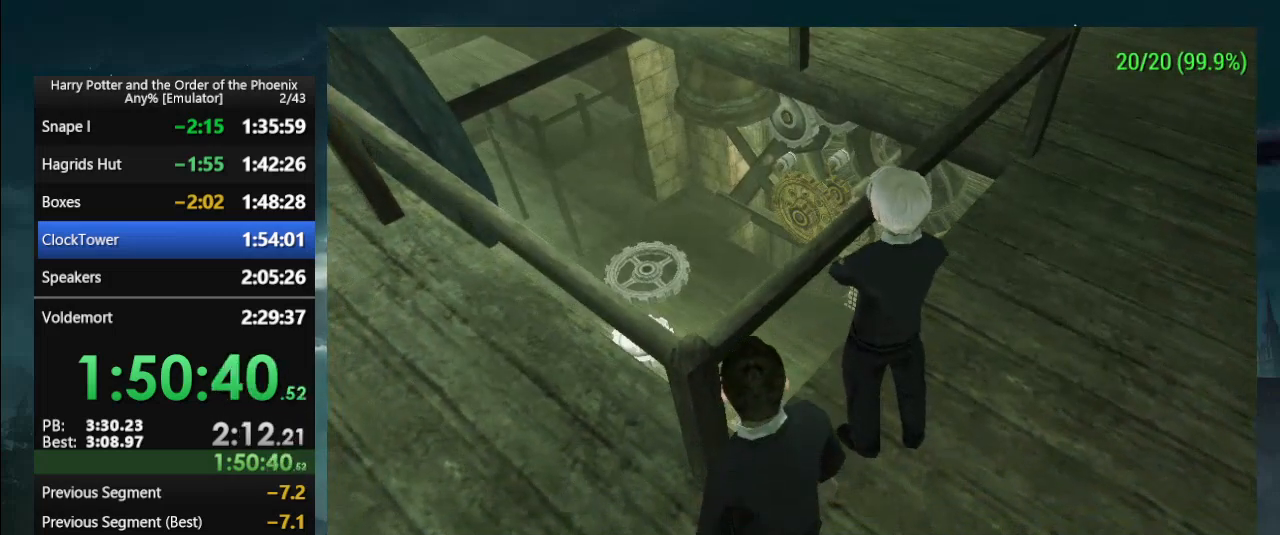
Gameplay with a controller (PlayStation layout); each line is a JSON object with the inputs held at the frame after it. "events" lists button and stick changes between this image and that frame as [ms after this image, input, new state], when the widget could be followed in between. Not read: L2 L3 R2 R3 left_stick right_stick.
{"buttons": [], "events": [[67, "L1", "down"], [367, "L1", "up"]]}
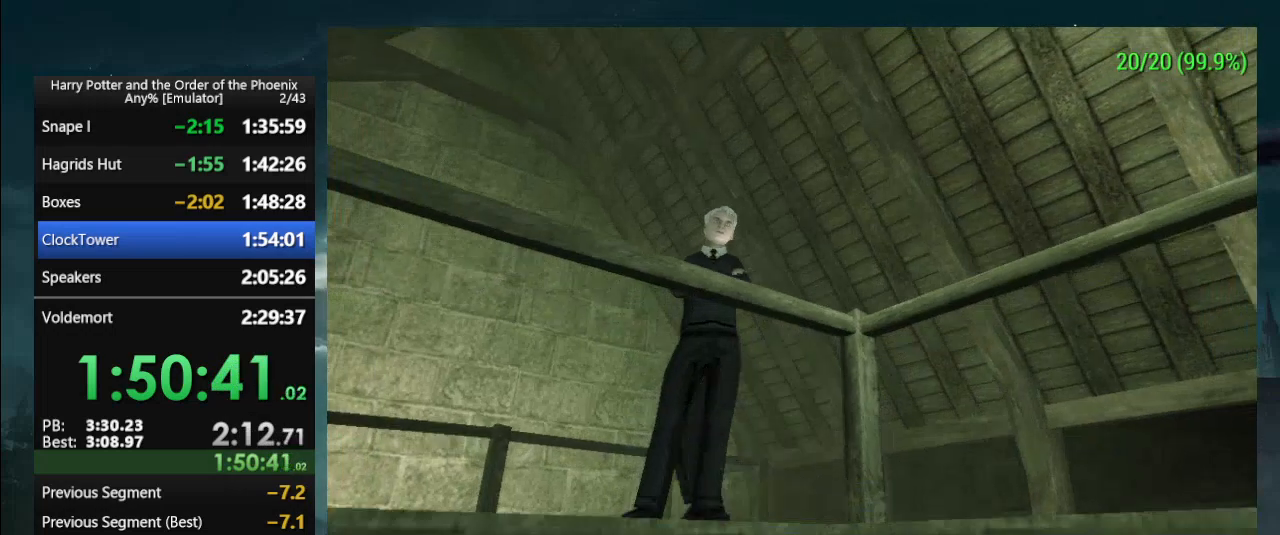
{"buttons": [], "events": []}
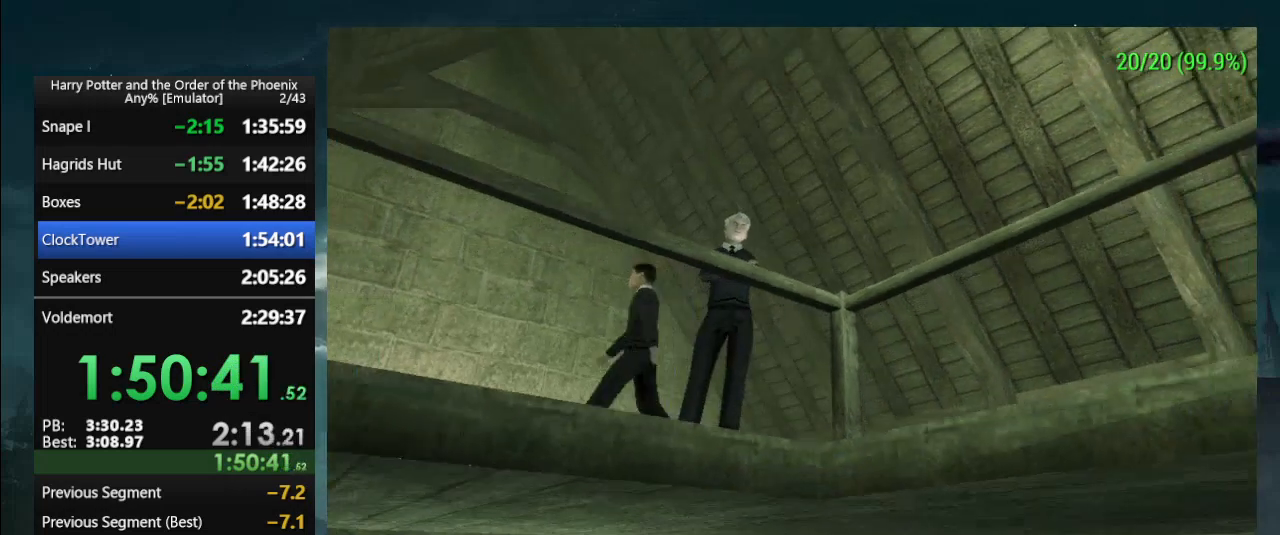
{"buttons": [], "events": []}
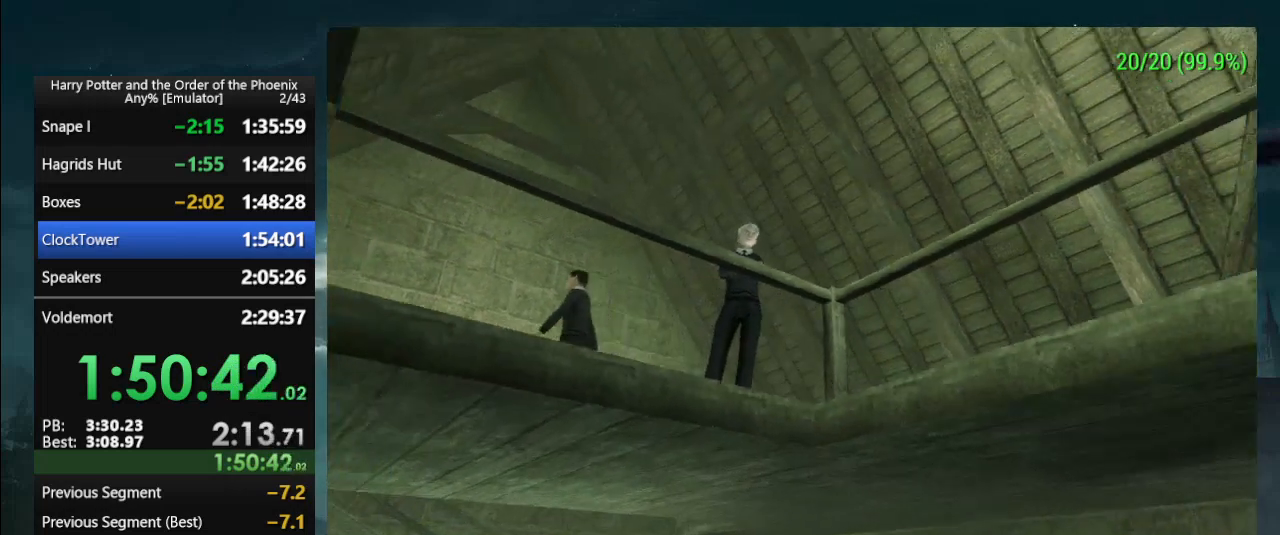
{"buttons": [], "events": []}
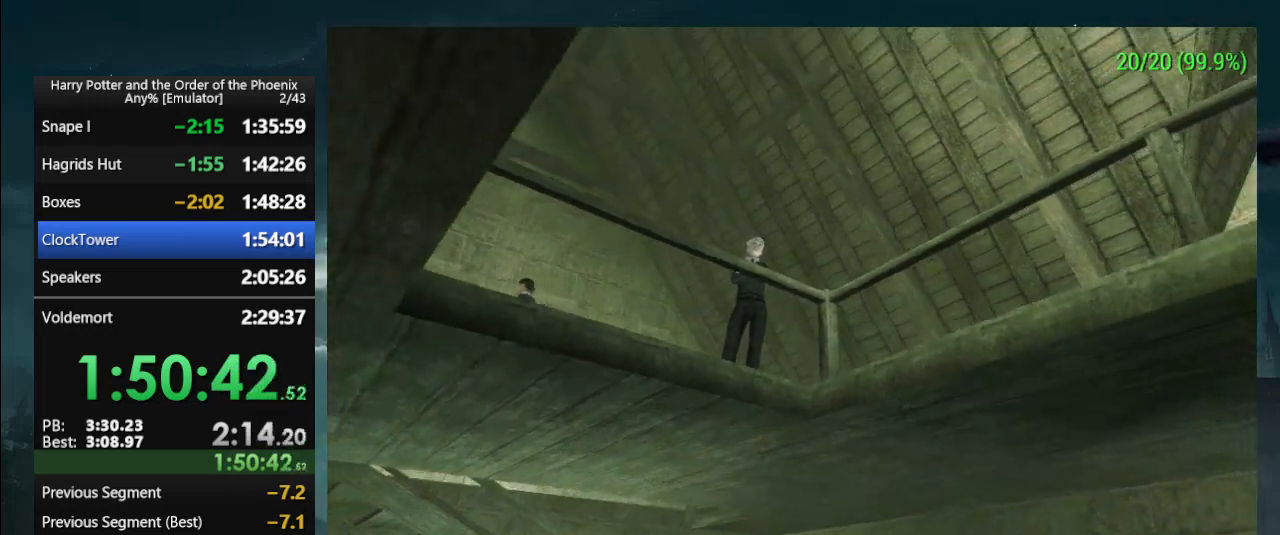
{"buttons": [], "events": []}
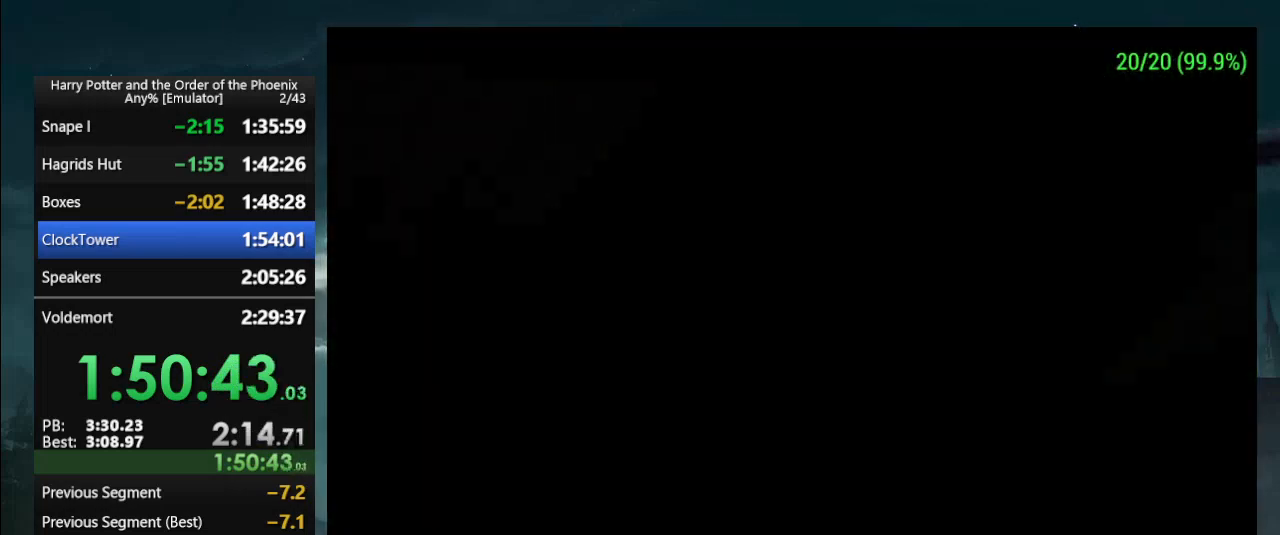
{"buttons": [], "events": []}
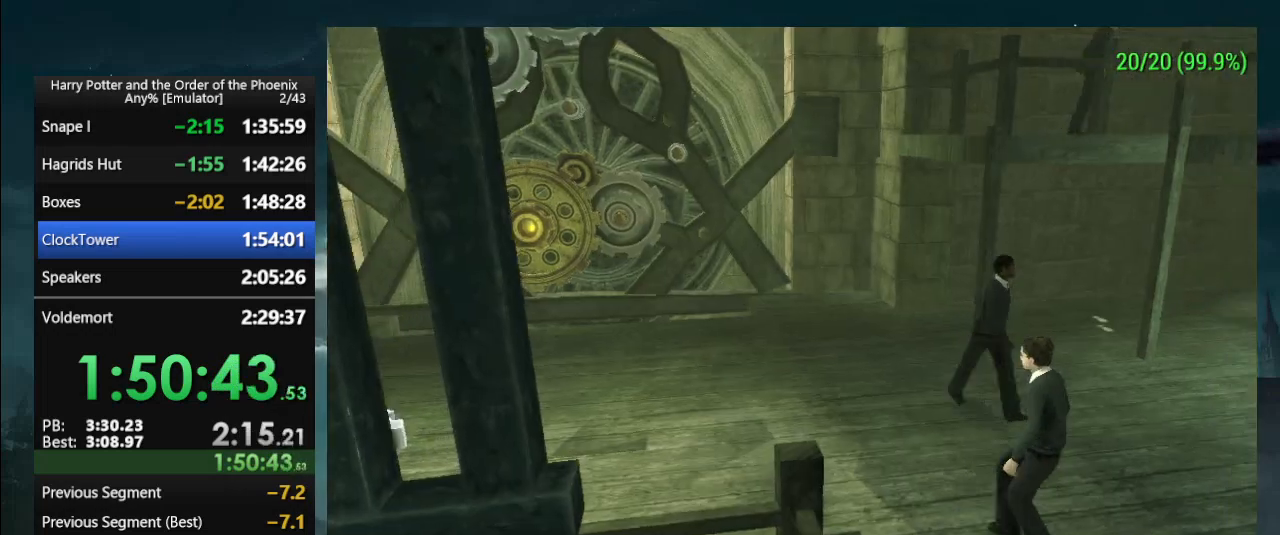
{"buttons": [], "events": []}
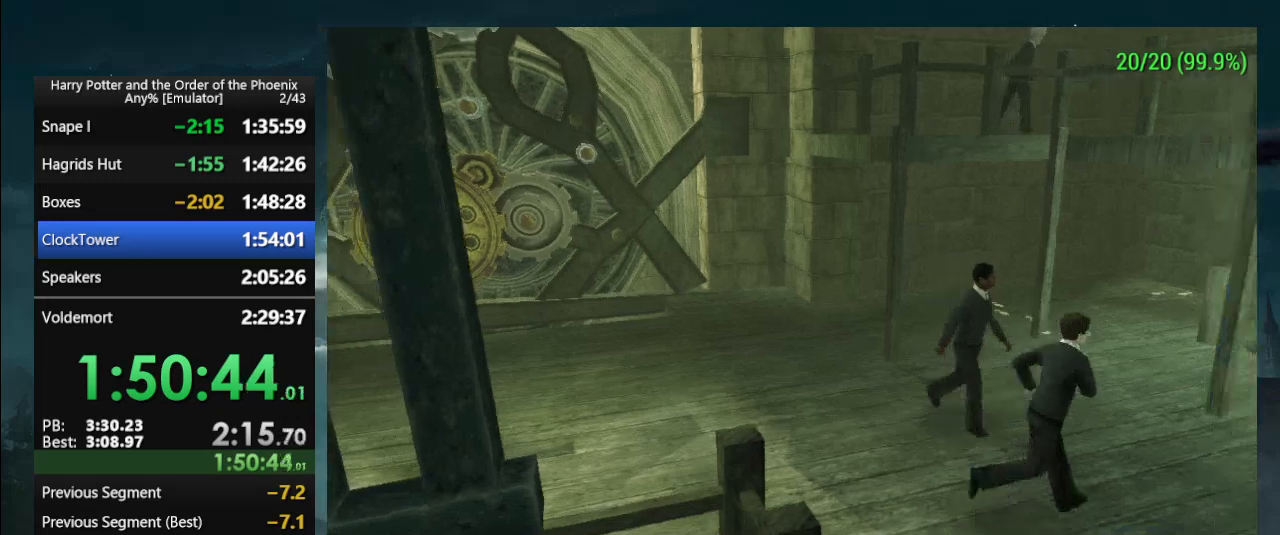
{"buttons": [], "events": [[200, "L1", "down"], [267, "L1", "up"]]}
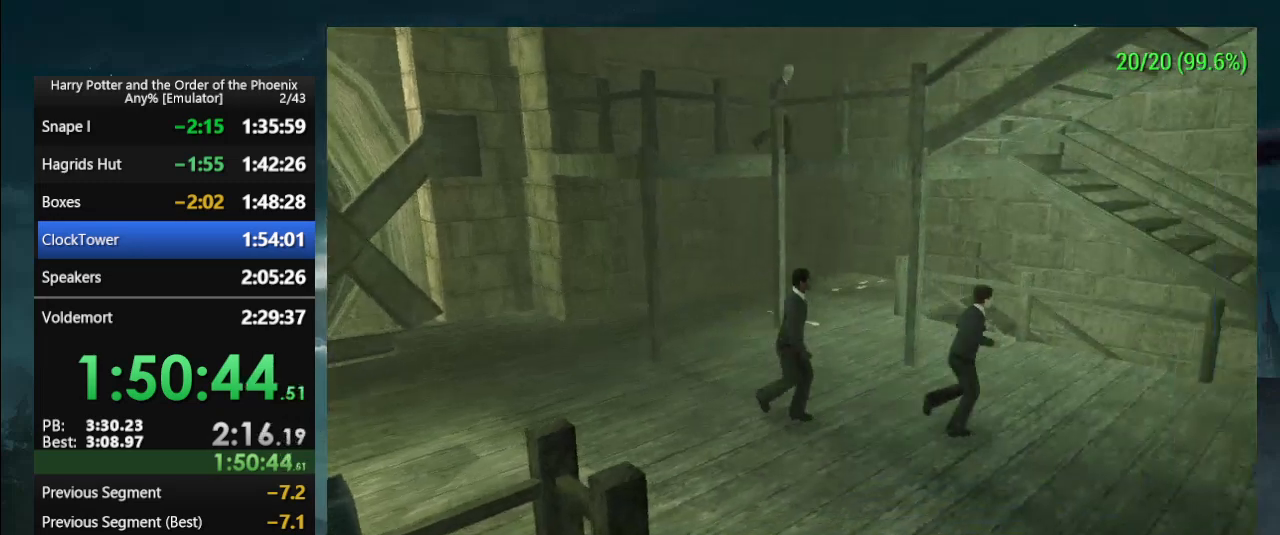
{"buttons": [], "events": []}
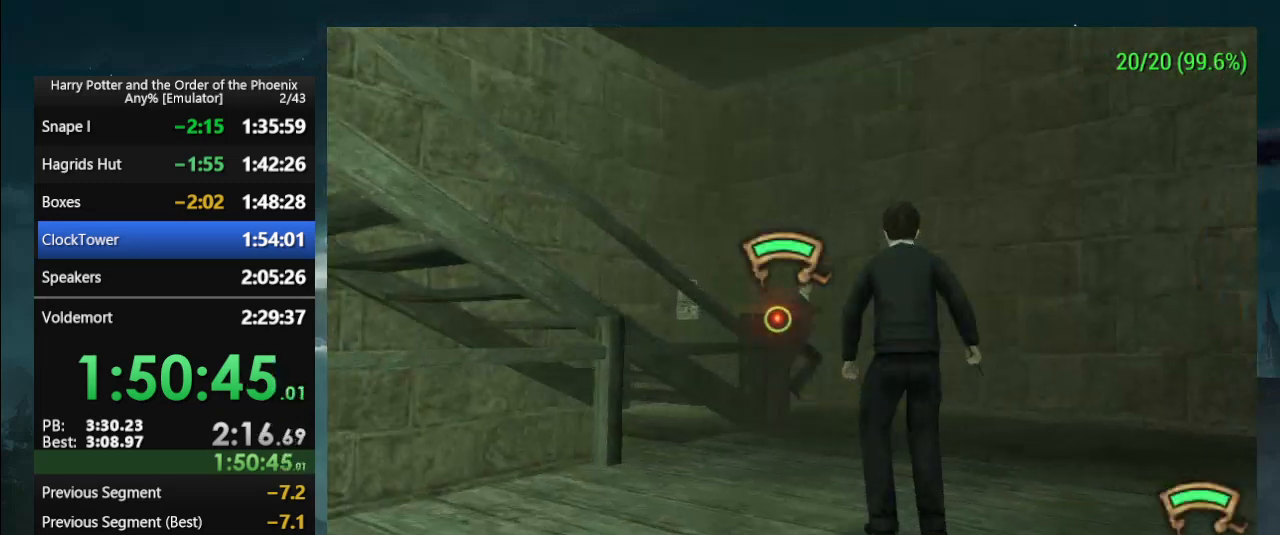
{"buttons": [], "events": []}
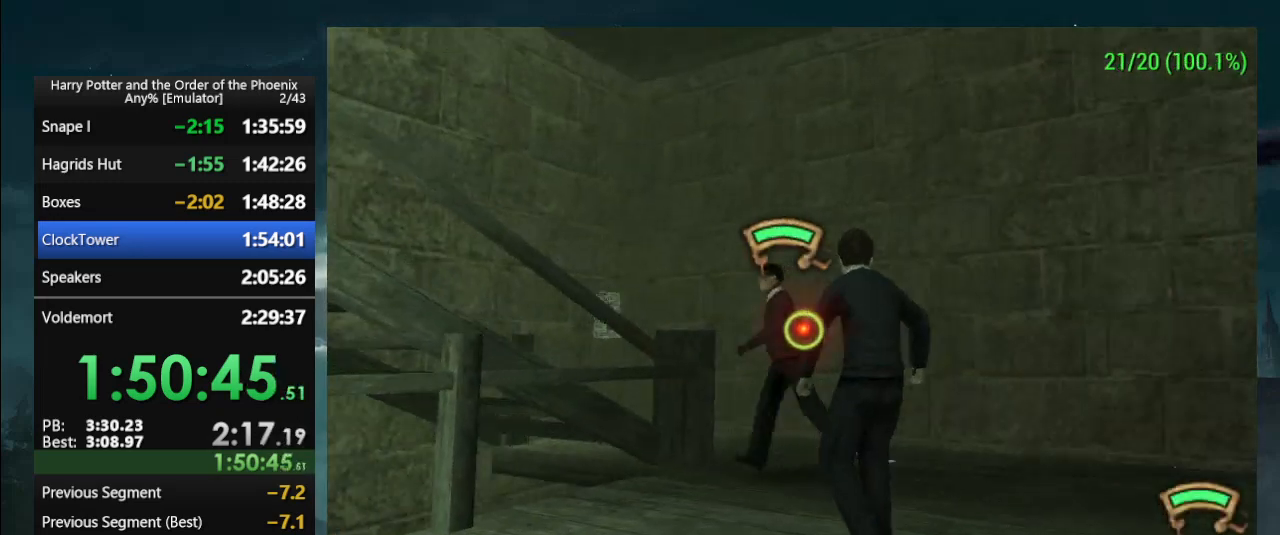
{"buttons": [], "events": []}
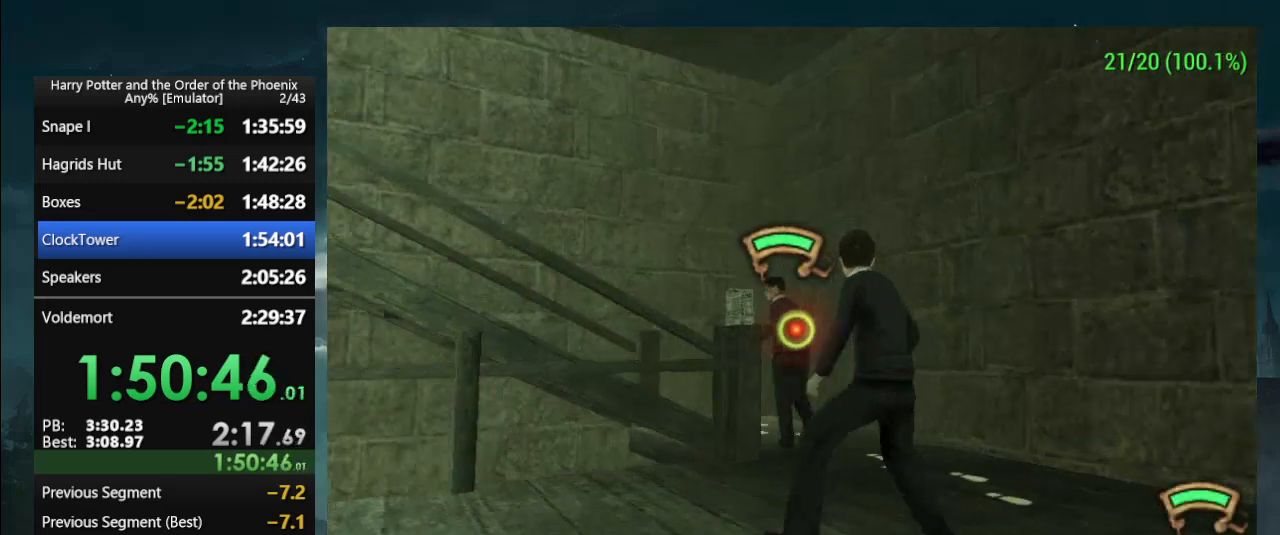
{"buttons": [], "events": []}
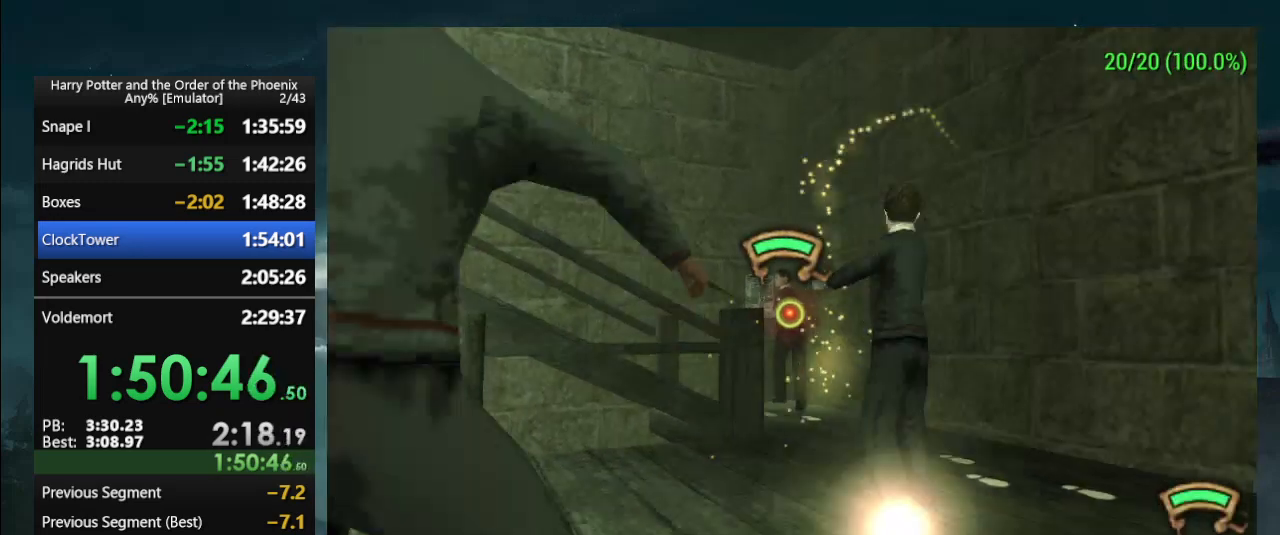
{"buttons": ["L1"], "events": [[167, "L1", "down"]]}
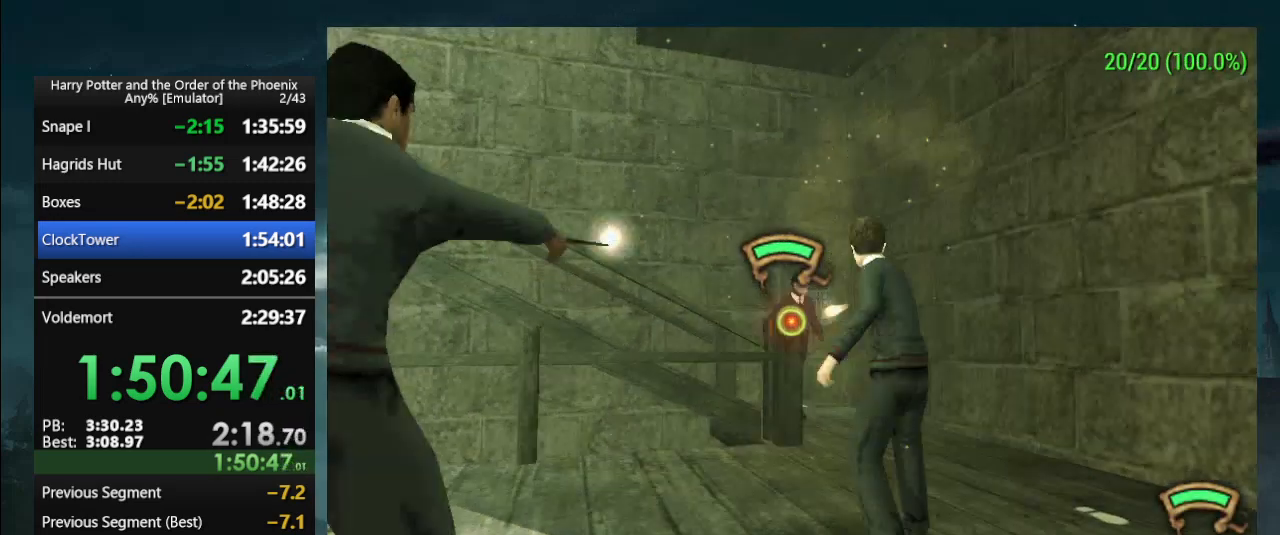
{"buttons": [], "events": [[33, "L1", "up"]]}
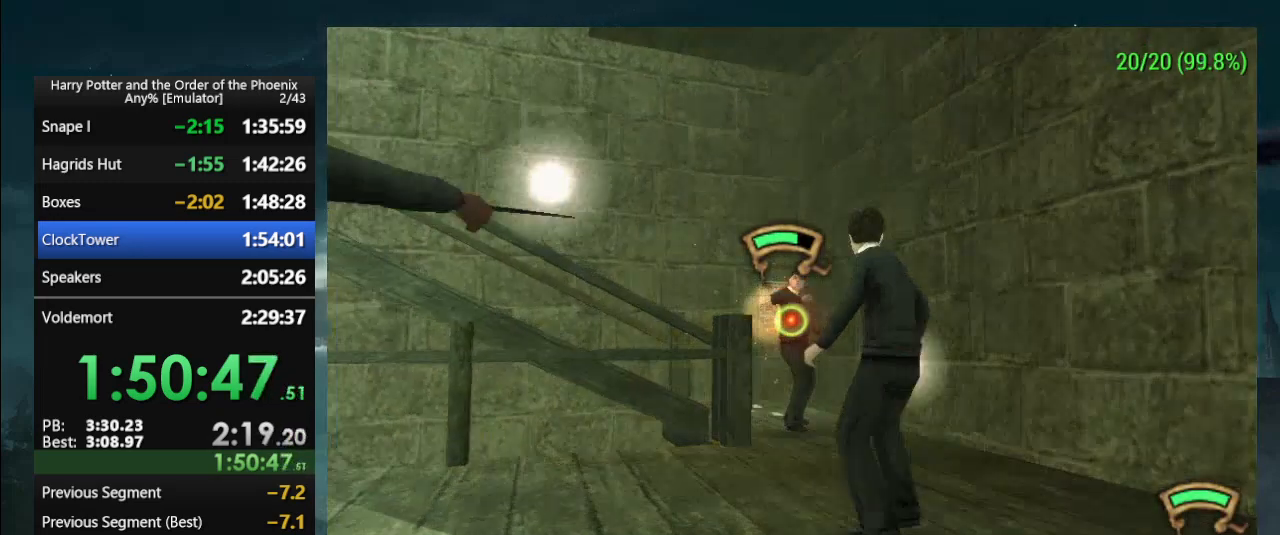
{"buttons": [], "events": []}
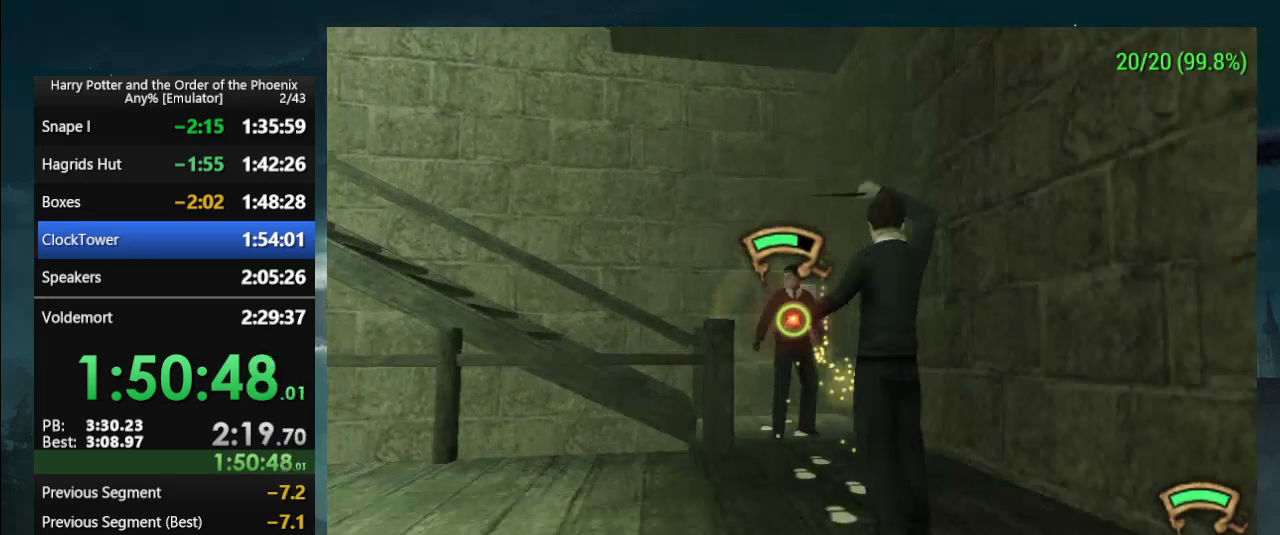
{"buttons": [], "events": []}